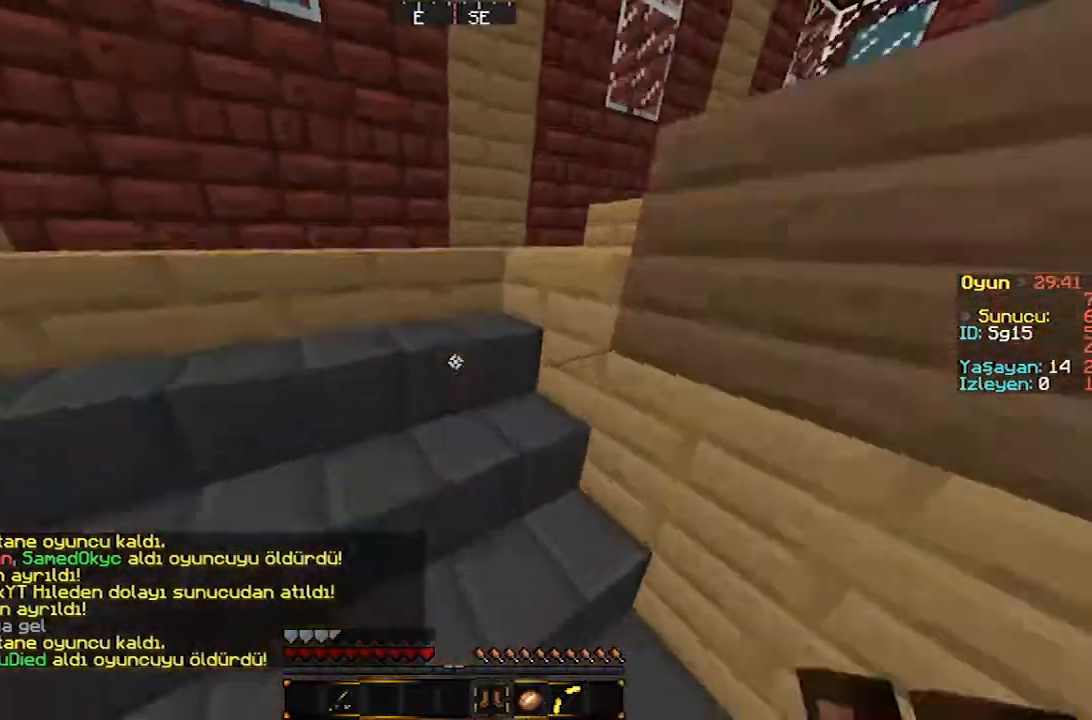
Gameplay with keyboard and mouse; each line is a JSON object with the keys and mouse buttons held at the frame after it. "events" lists presses ("down") and releases ("up") of "a", "d", "s", "w", "mouse_left" and "mouse_right" between this image and that frame as [ms after this image, input, new state], when the widget could be followed in between. "mouse_left", "mouse_right" = the "left", "right" buttons of the "mouse" list. No other keys are recorded. Fast repeated clicks can show as one long hold. Mouse movement is not recorded.
{"keys": ["a", "w"], "mouse": []}
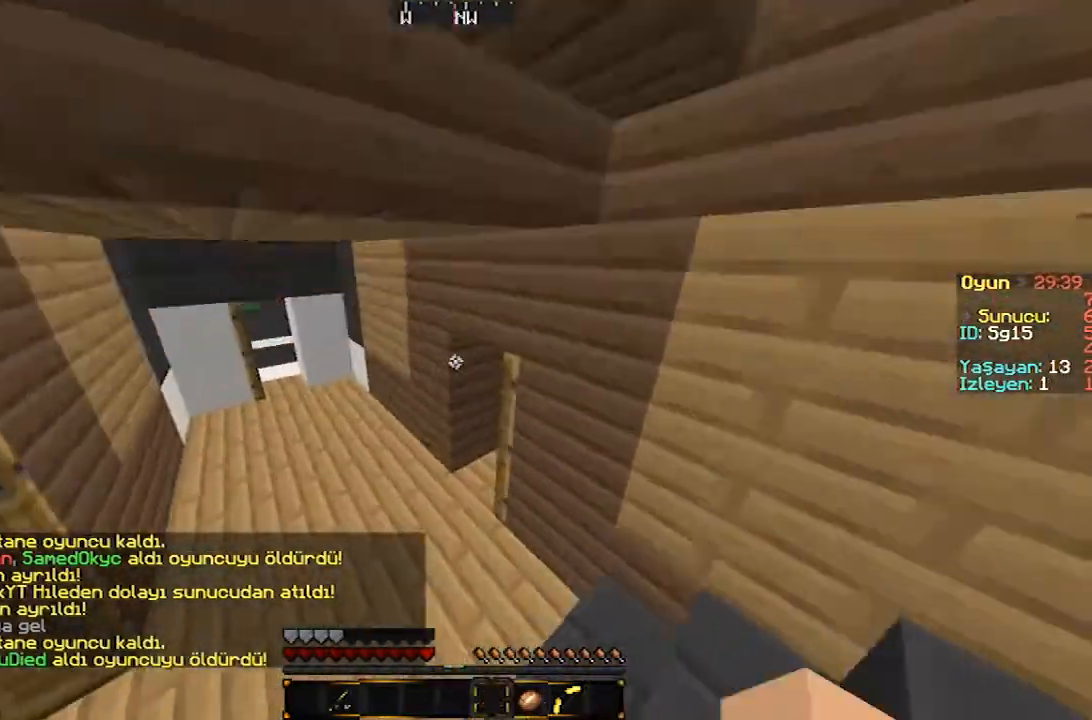
{"keys": ["w"], "mouse": [], "events": [[100, "a", "up"]]}
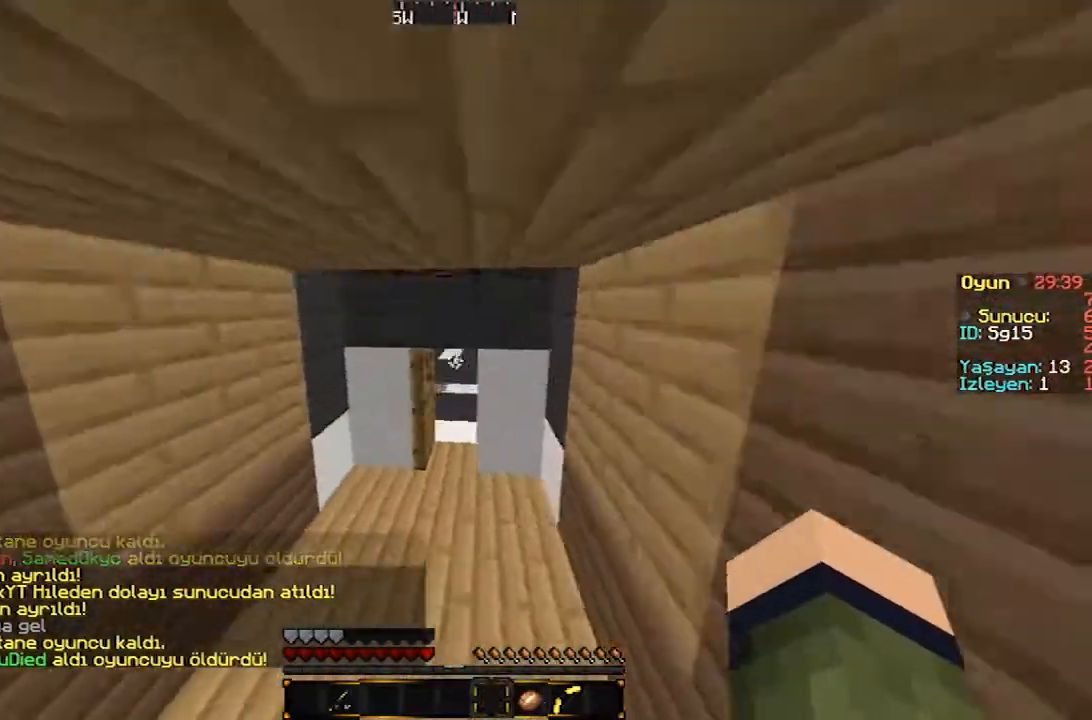
{"keys": ["w"], "mouse": [], "events": [[100, "a", "down"], [167, "a", "up"], [267, "a", "down"], [500, "a", "up"]]}
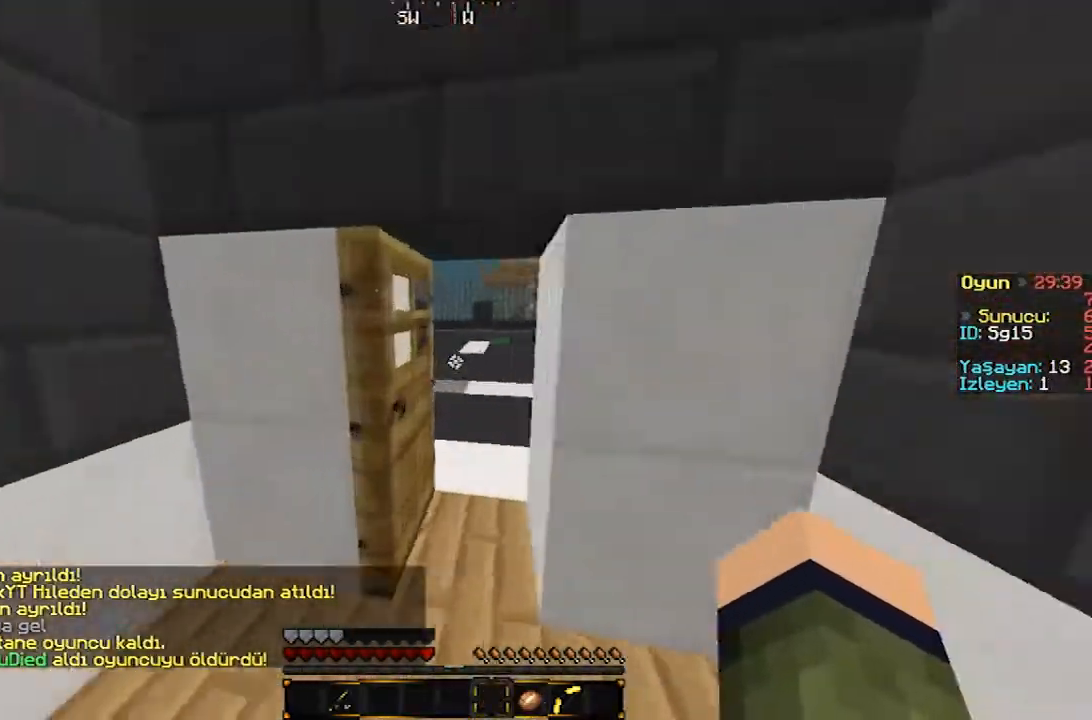
{"keys": ["w"], "mouse": [], "events": []}
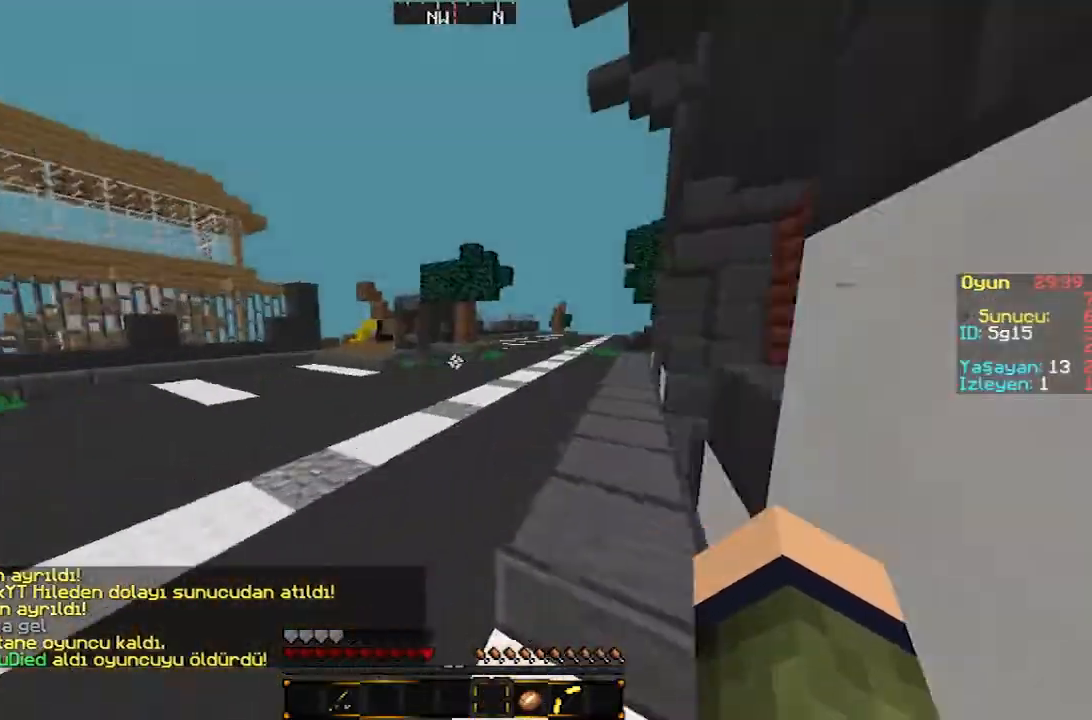
{"keys": ["w"], "mouse": [], "events": []}
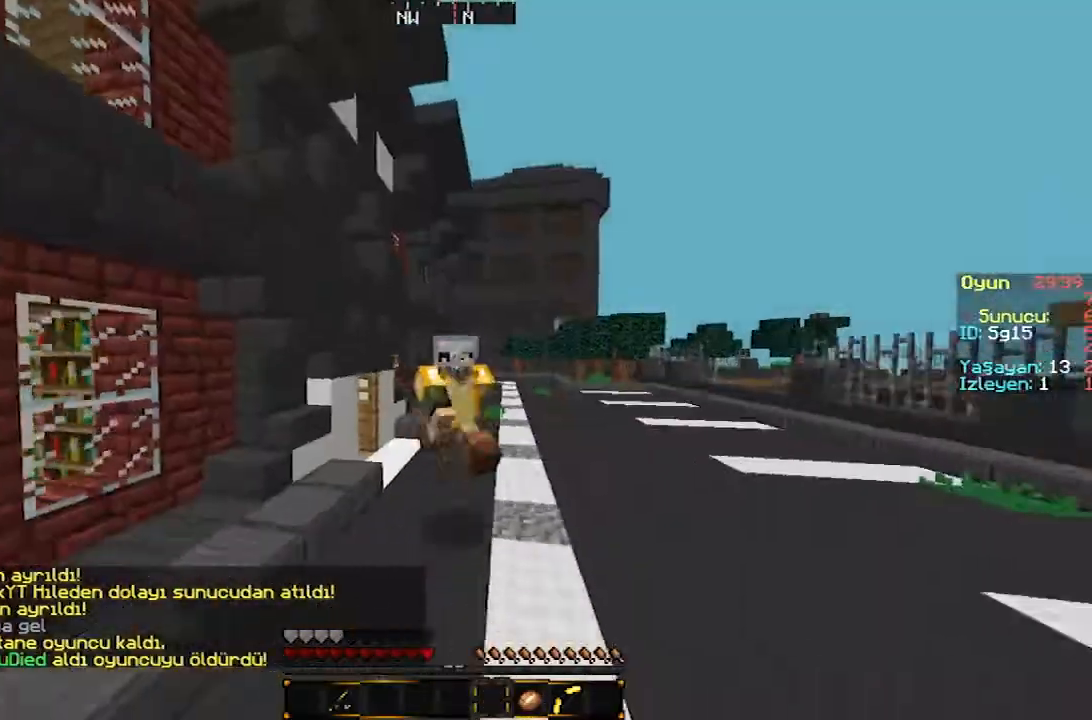
{"keys": ["w"], "mouse": [], "events": []}
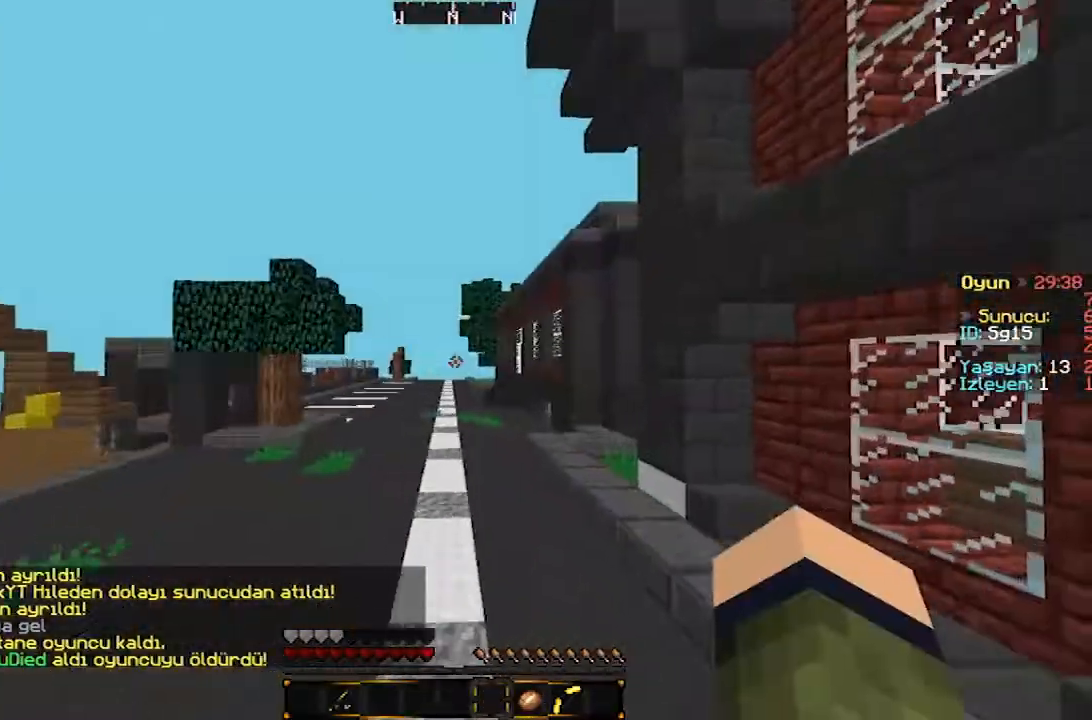
{"keys": ["w"], "mouse": [], "events": []}
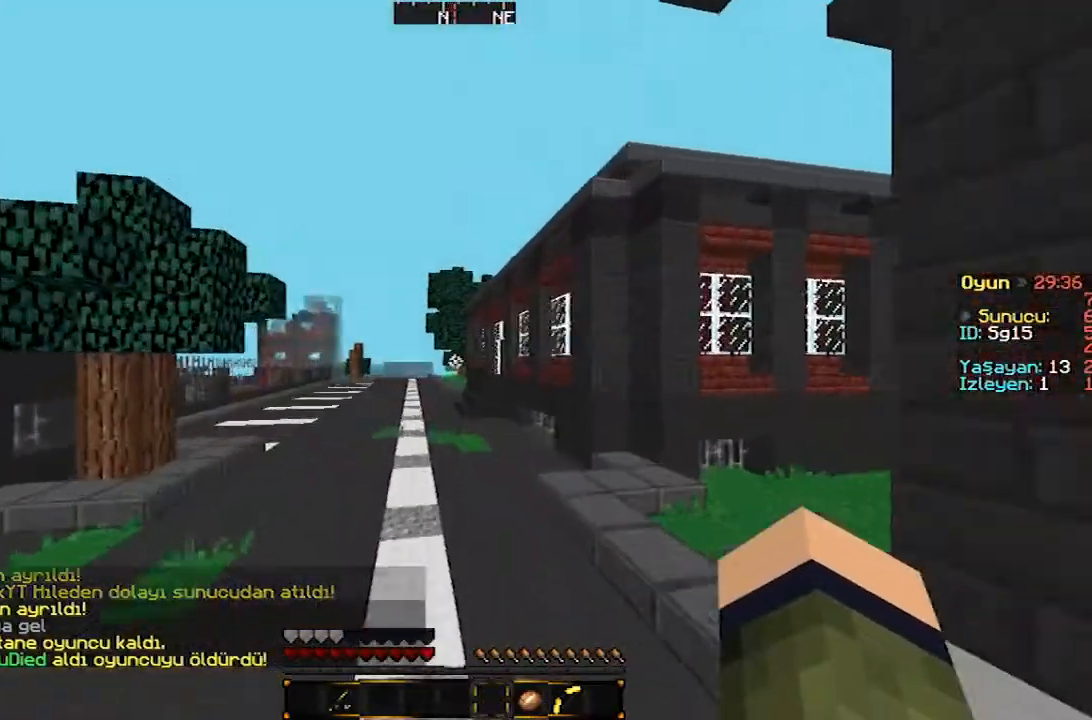
{"keys": ["w"], "mouse": [], "events": []}
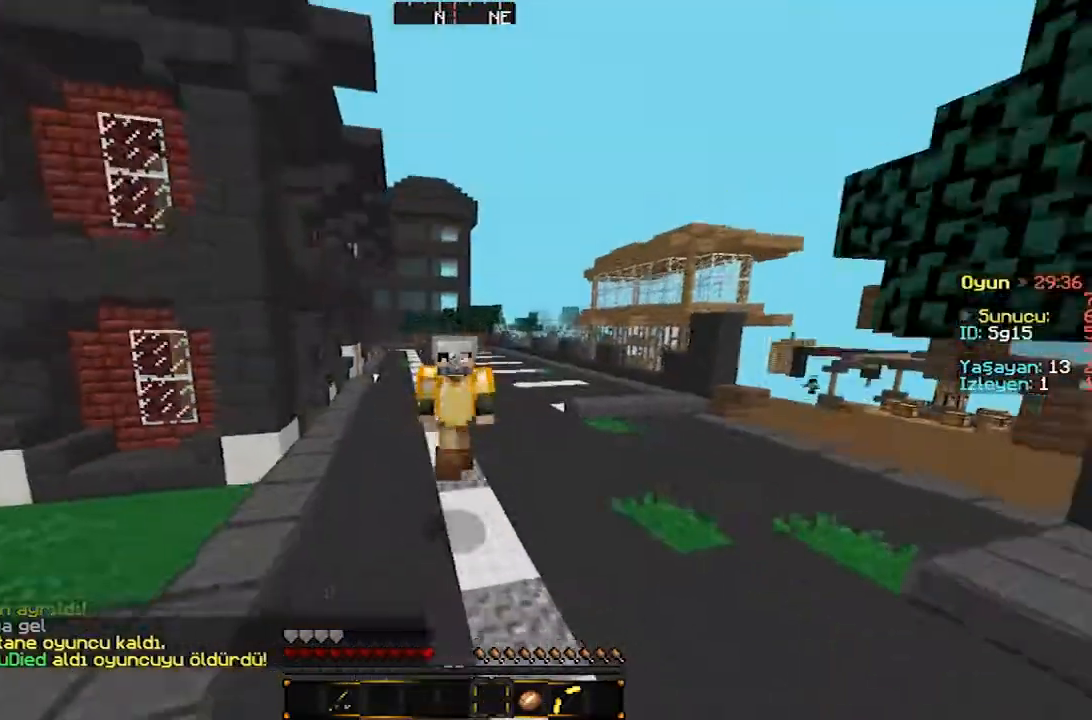
{"keys": ["w"], "mouse": [], "events": []}
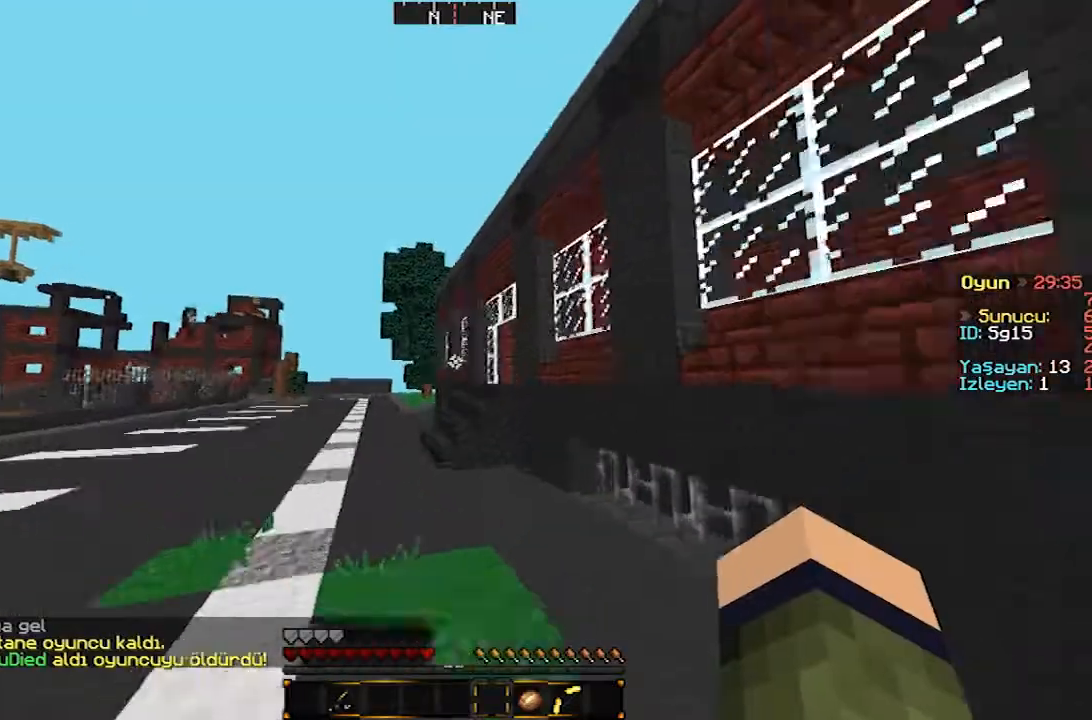
{"keys": ["a", "w"], "mouse": [], "events": [[167, "a", "down"]]}
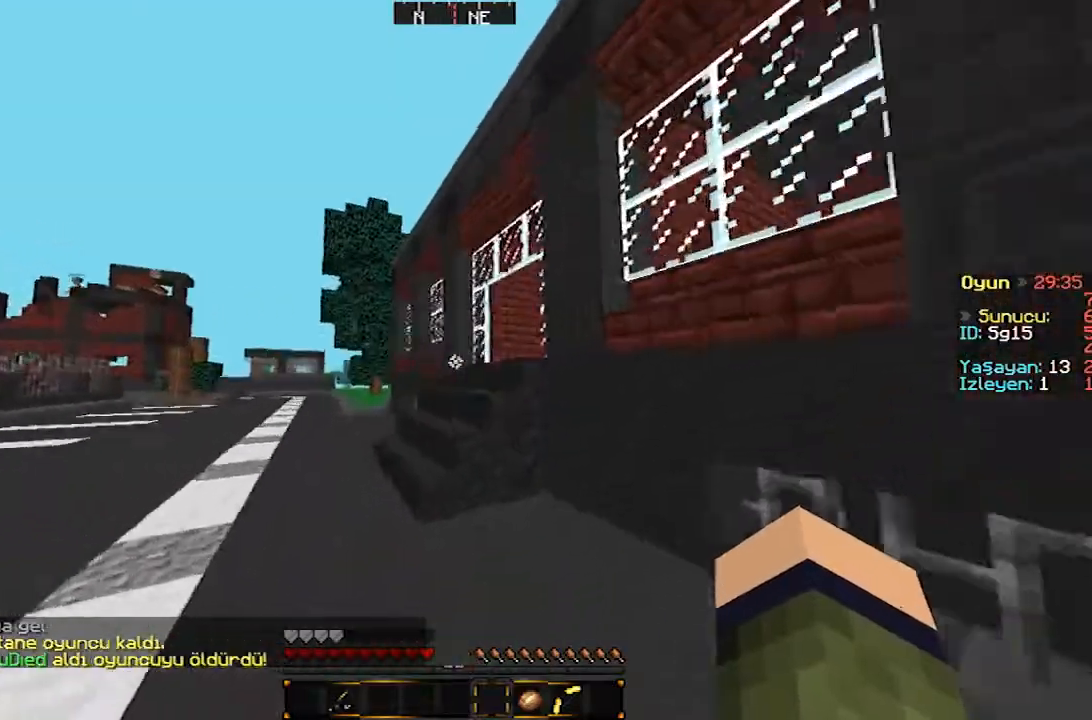
{"keys": ["w"], "mouse": [], "events": [[267, "a", "up"]]}
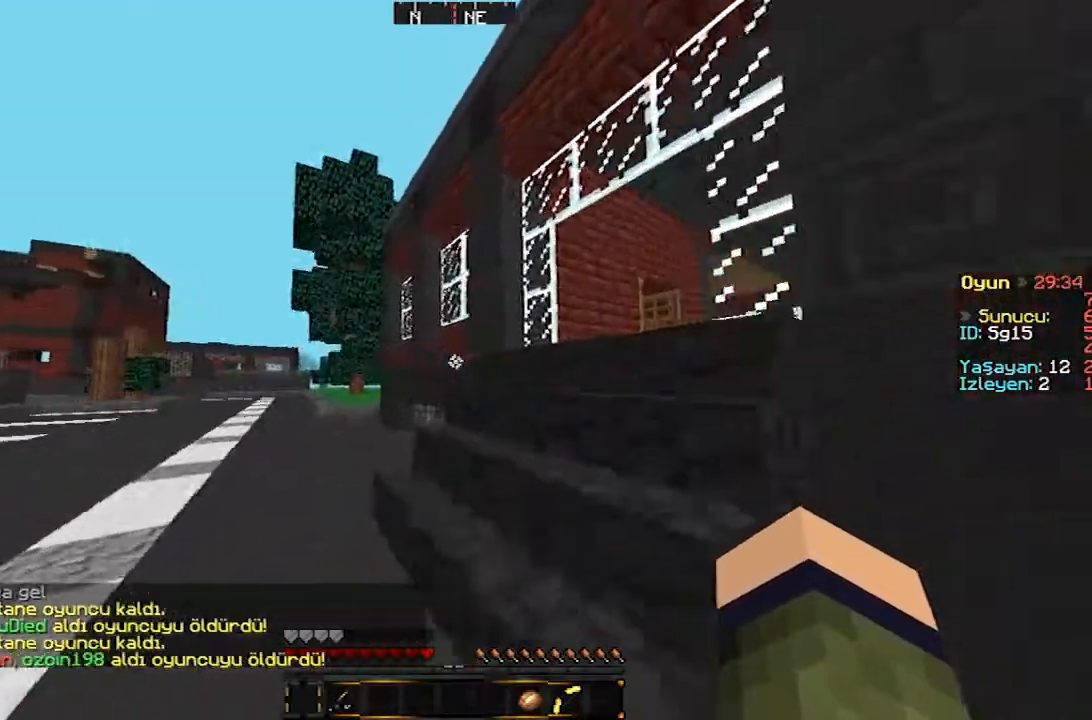
{"keys": ["w"], "mouse": [], "events": []}
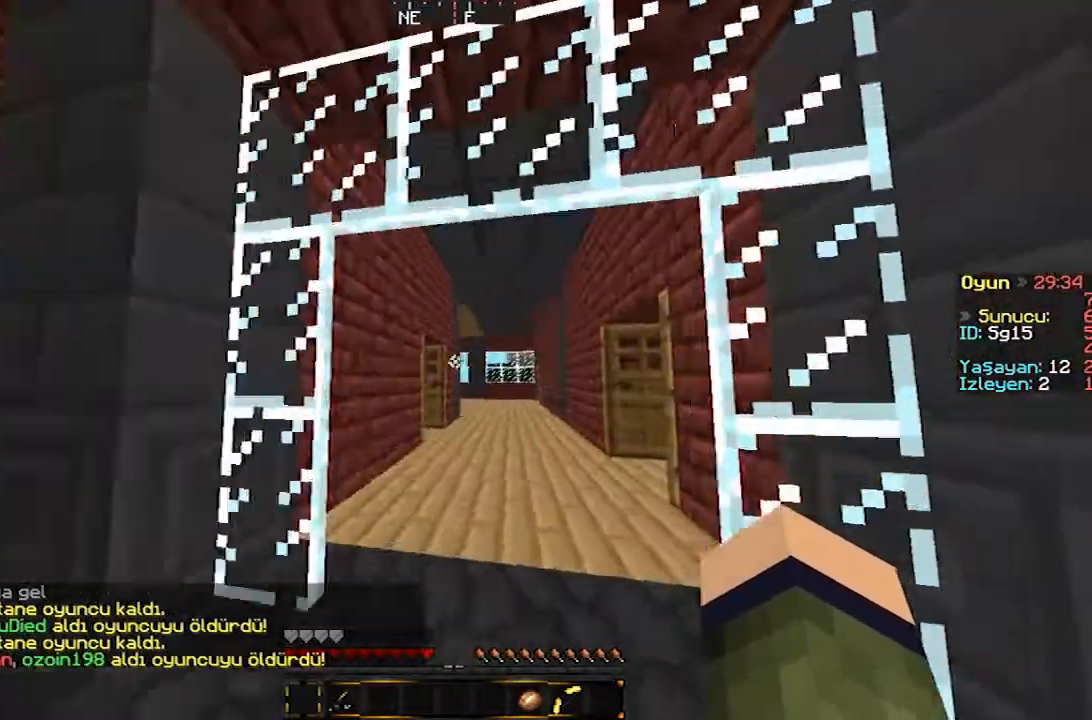
{"keys": ["w"], "mouse": [], "events": []}
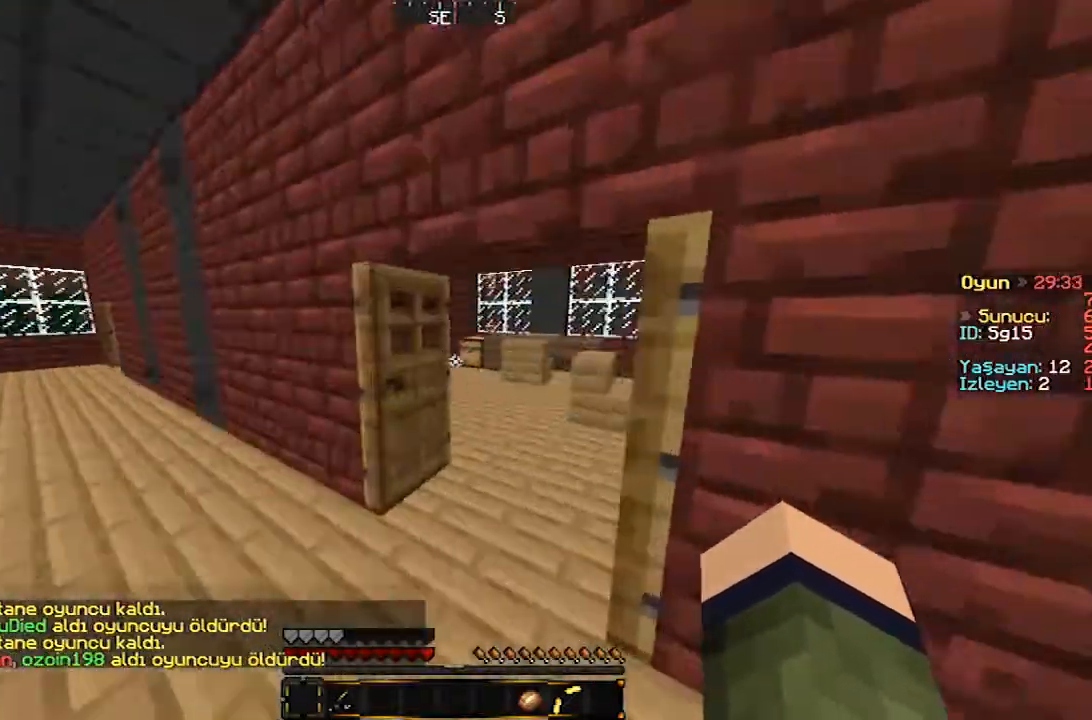
{"keys": ["w"], "mouse": ["right"], "events": [[467, "mouse_right", "down"]]}